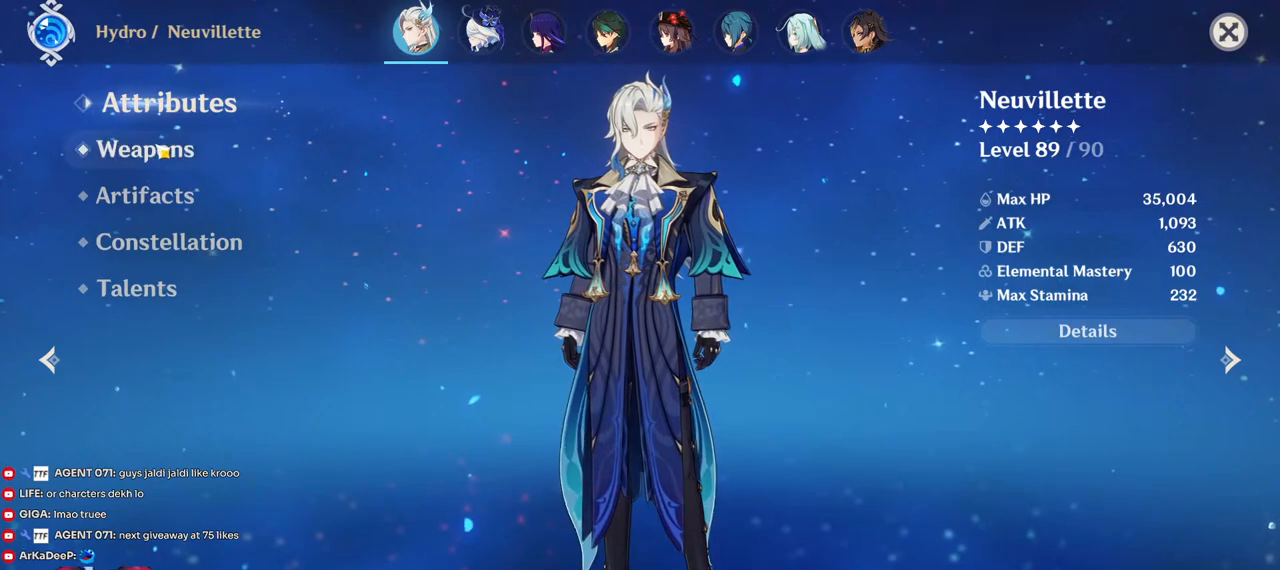
Gameplay with keyboard and mouse; each line is a JSON object with the keys and mouse buttons held at the frame after it. "events" lists presses ("down") and releases ("up") of "1", "2", "3", "4", "5", "a", "alt", "b", "c", "ctrl", "d", "e", "f", "g", "q", "r", "s", "shift", "space", "t", "tab", "v", "w", "x", "z", "mouse_left", "mouse_wheel", "mouse_right", "mouse_mb4" and "mouse_mb5" between this image and that frame as [ms after this image, input, new state], when the widget could be followed in between. "mouse_left", "mouse_wheel", "mouse_right", "mouse_mb4", "mouse_mb5" = the "left", "wheel", "right", "mb4", "mb5" buttons of the "mouse" list. No other keys are recorded. "wheel" means that the mouse wheel is clicked or scrolled. Mouse movement is not recorded.
{"keys": [], "mouse": [], "events": [[17, "mouse_left", "down"], [100, "mouse_left", "up"]]}
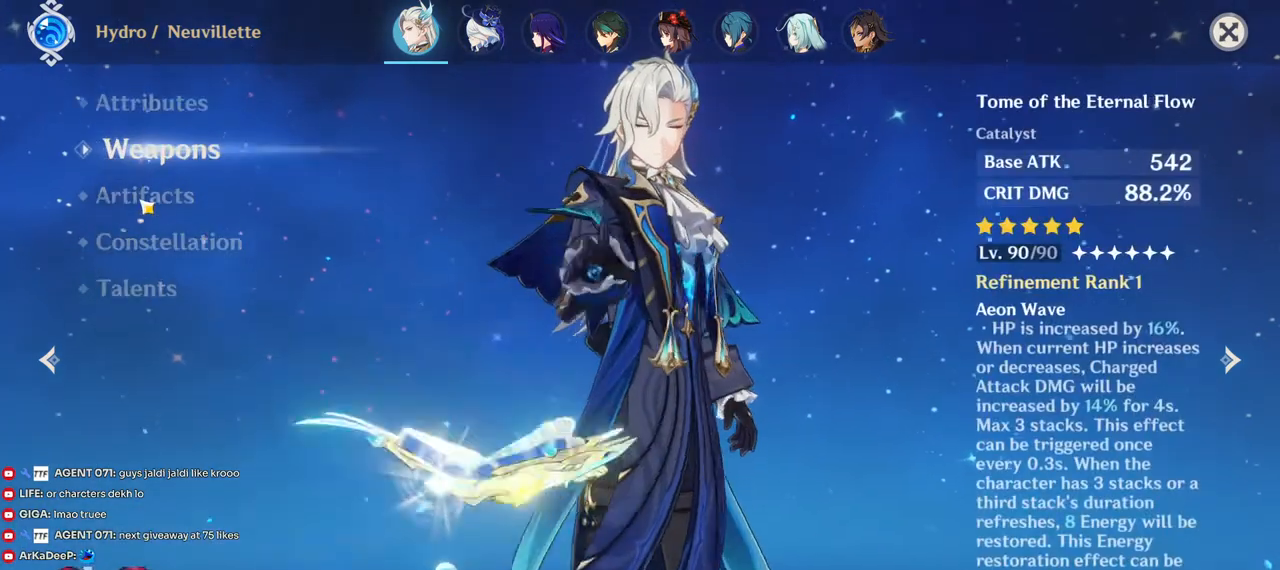
{"keys": [], "mouse": [], "events": [[100, "mouse_left", "down"], [184, "mouse_left", "up"]]}
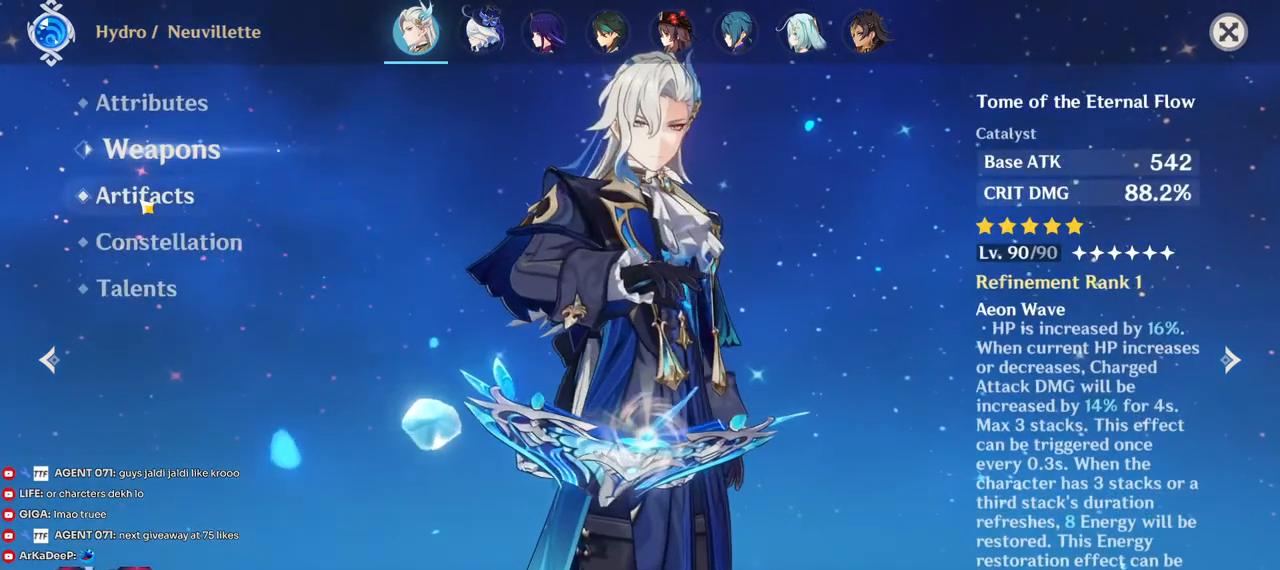
{"keys": [], "mouse": [], "events": [[134, "mouse_left", "down"], [234, "mouse_left", "up"]]}
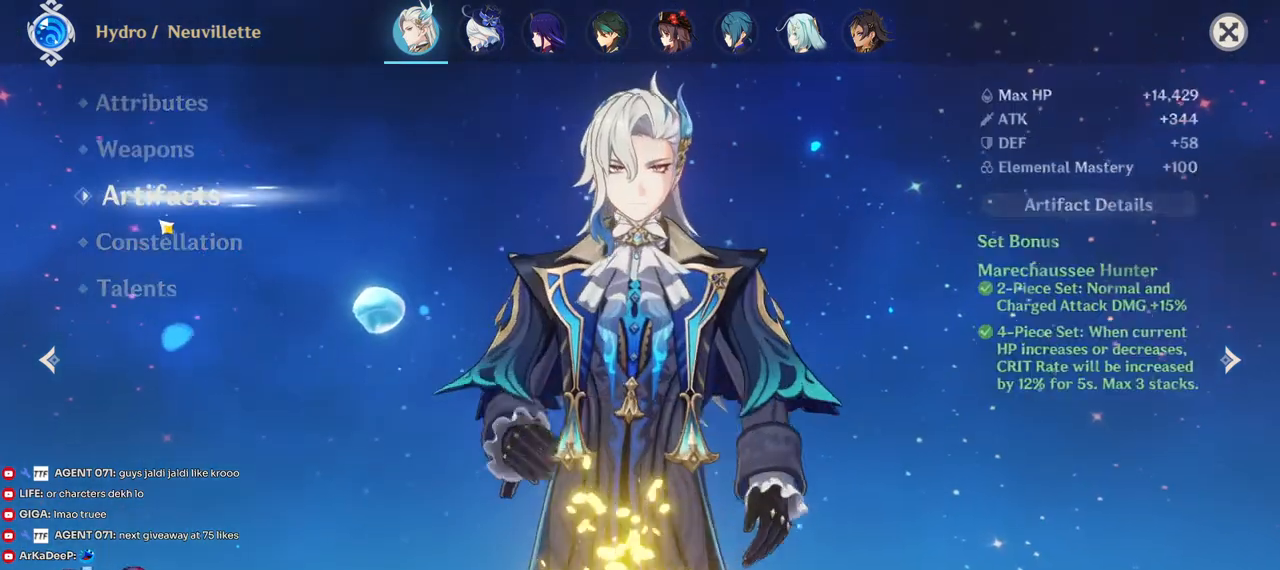
{"keys": [], "mouse": [], "events": []}
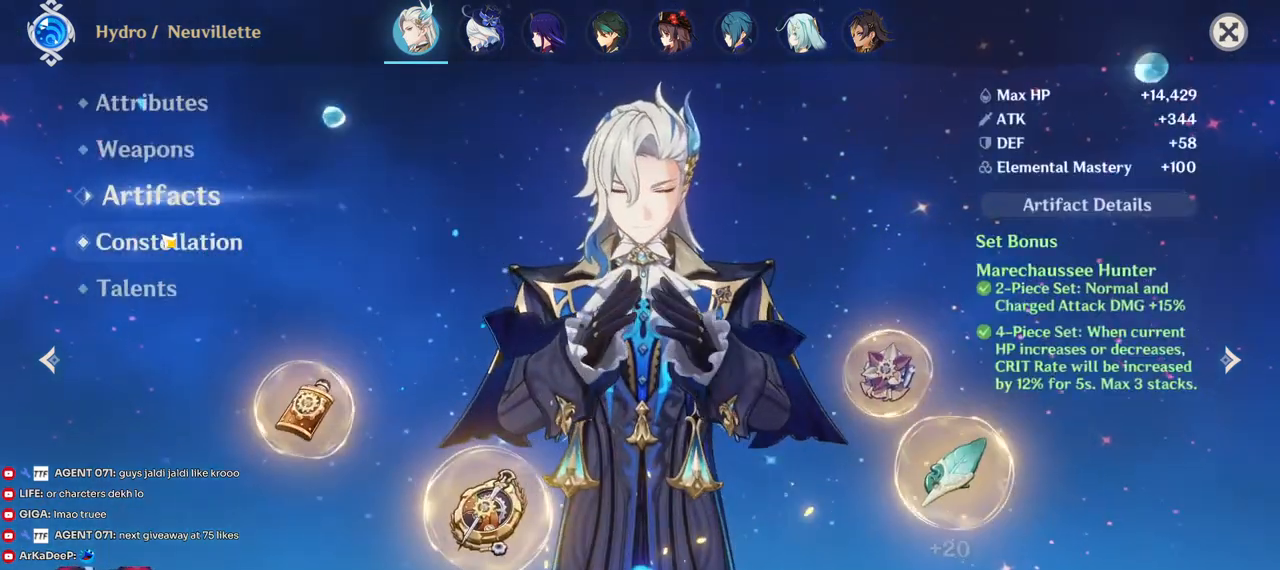
{"keys": [], "mouse": [], "events": [[34, "mouse_left", "down"], [134, "mouse_left", "up"]]}